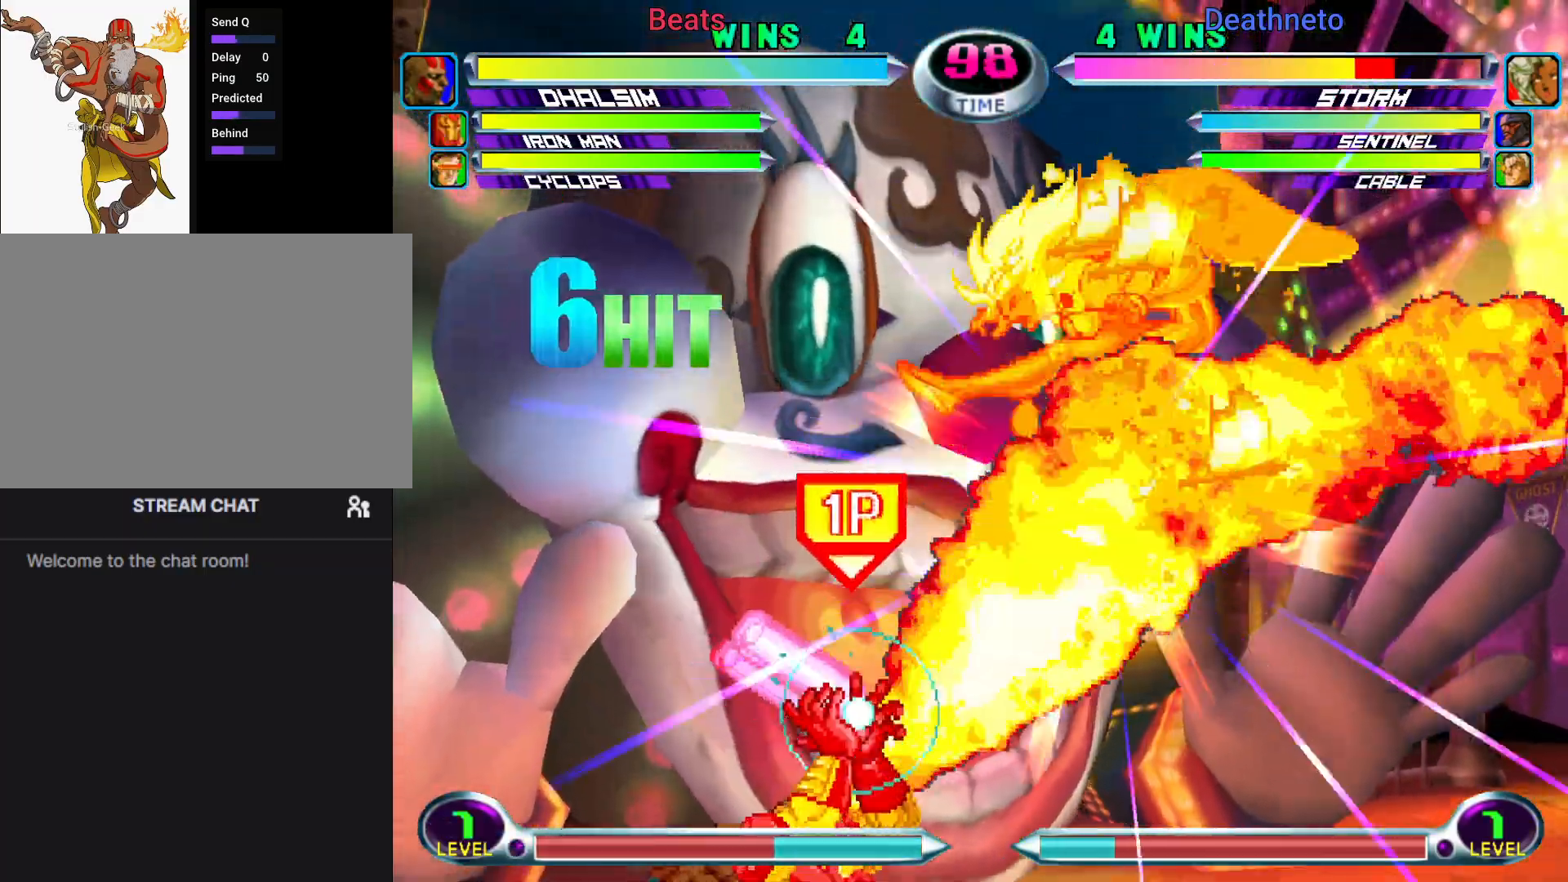
Gameplay with a controller (arcade stick); each line is a JSON object with the inputs held at the frame after it. "events" lists button and stick changes between this image and that frame as [ms after this image, input, new state], when the widget could be followed in between. Not read: L3 R3.
{"buttons": [], "left_stick": "center", "events": [[333, "left_stick", "down"], [450, "SQUARE", "down"], [450, "TRIANGLE", "down"], [483, "left_stick", "center"], [500, "SQUARE", "up"], [500, "TRIANGLE", "up"]]}
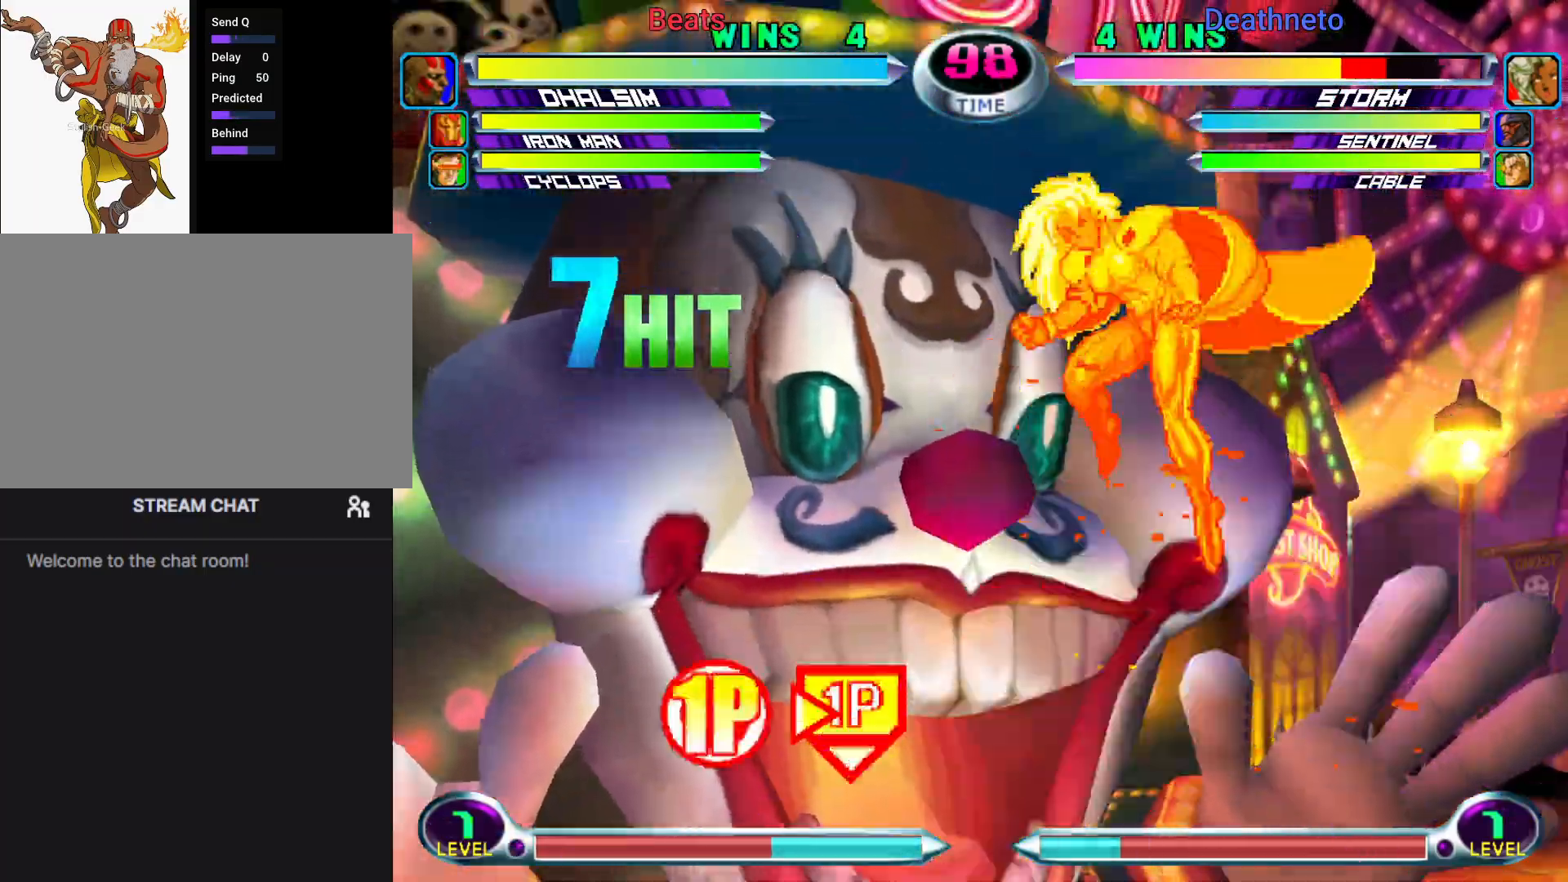
{"buttons": [], "left_stick": "center", "events": []}
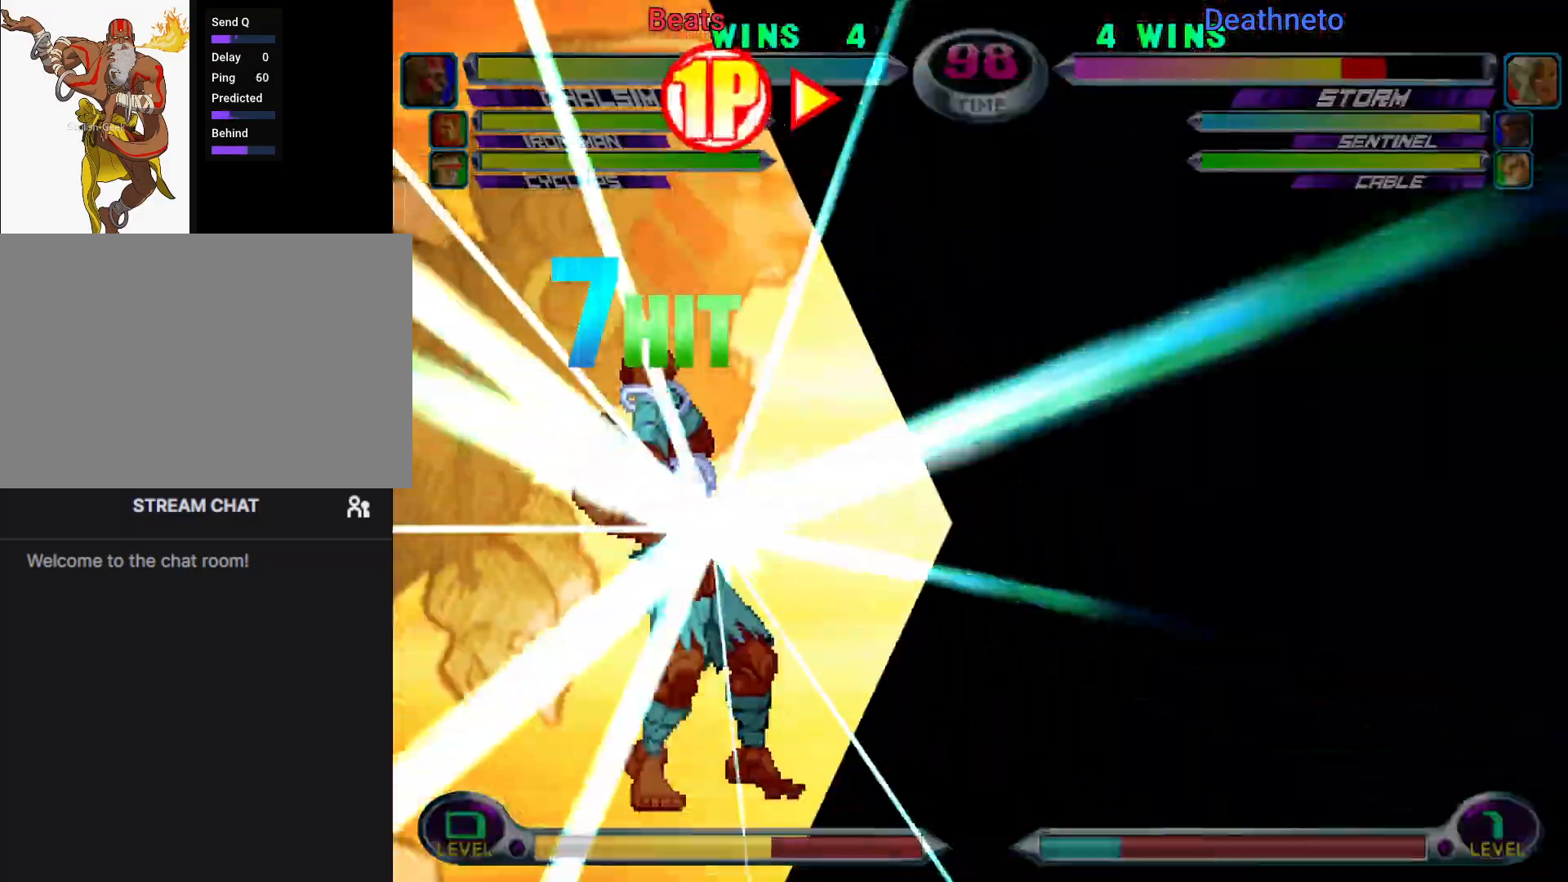
{"buttons": [], "left_stick": "center", "events": []}
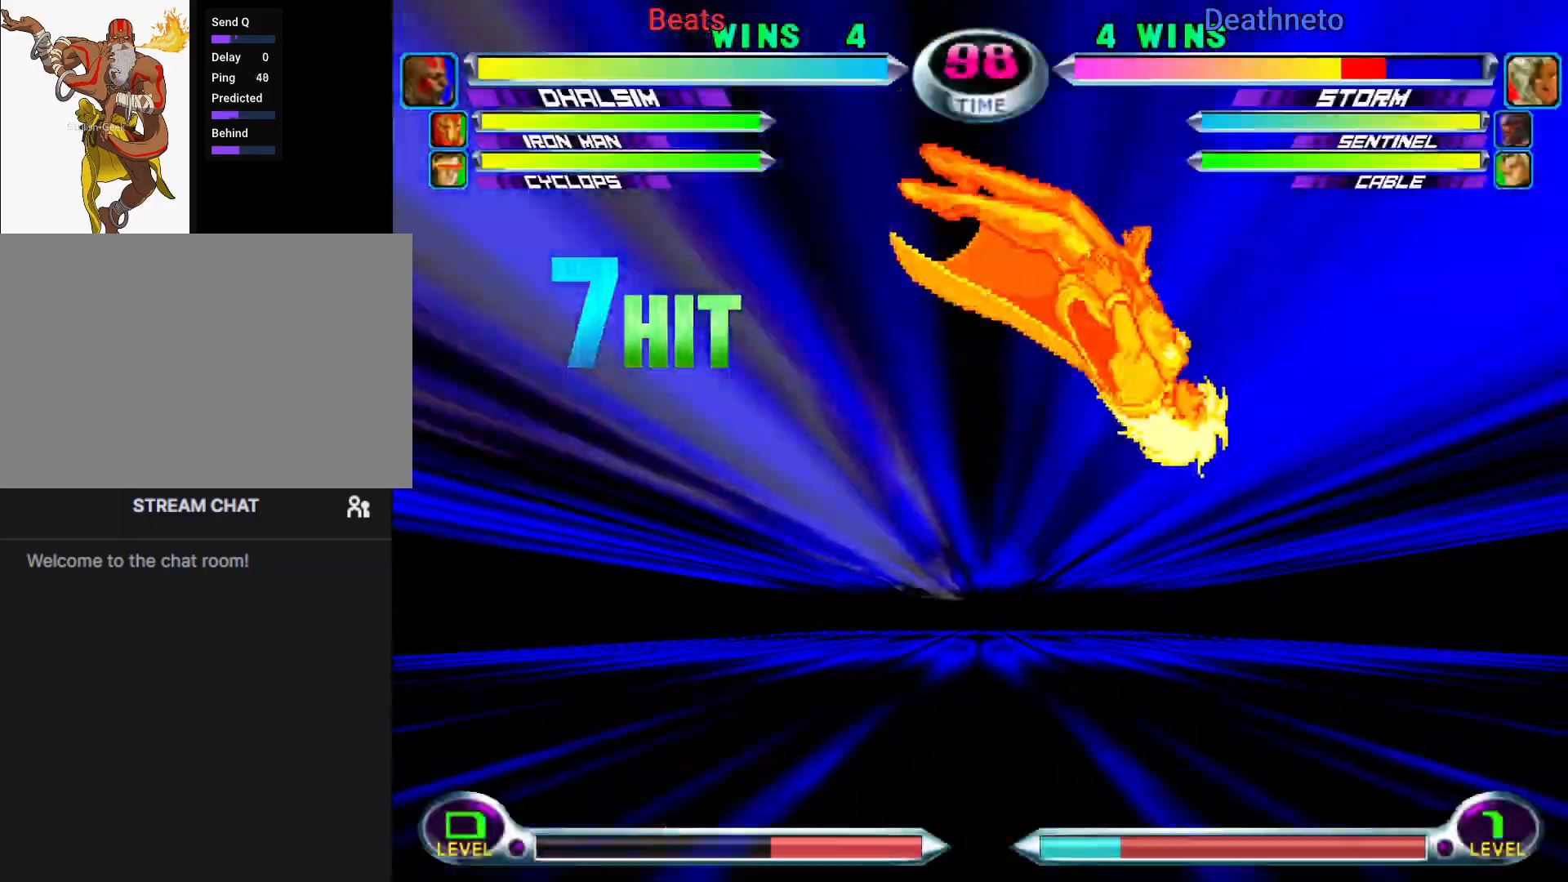
{"buttons": [], "left_stick": "center", "events": [[50, "left_stick", "up-left"], [150, "left_stick", "center"]]}
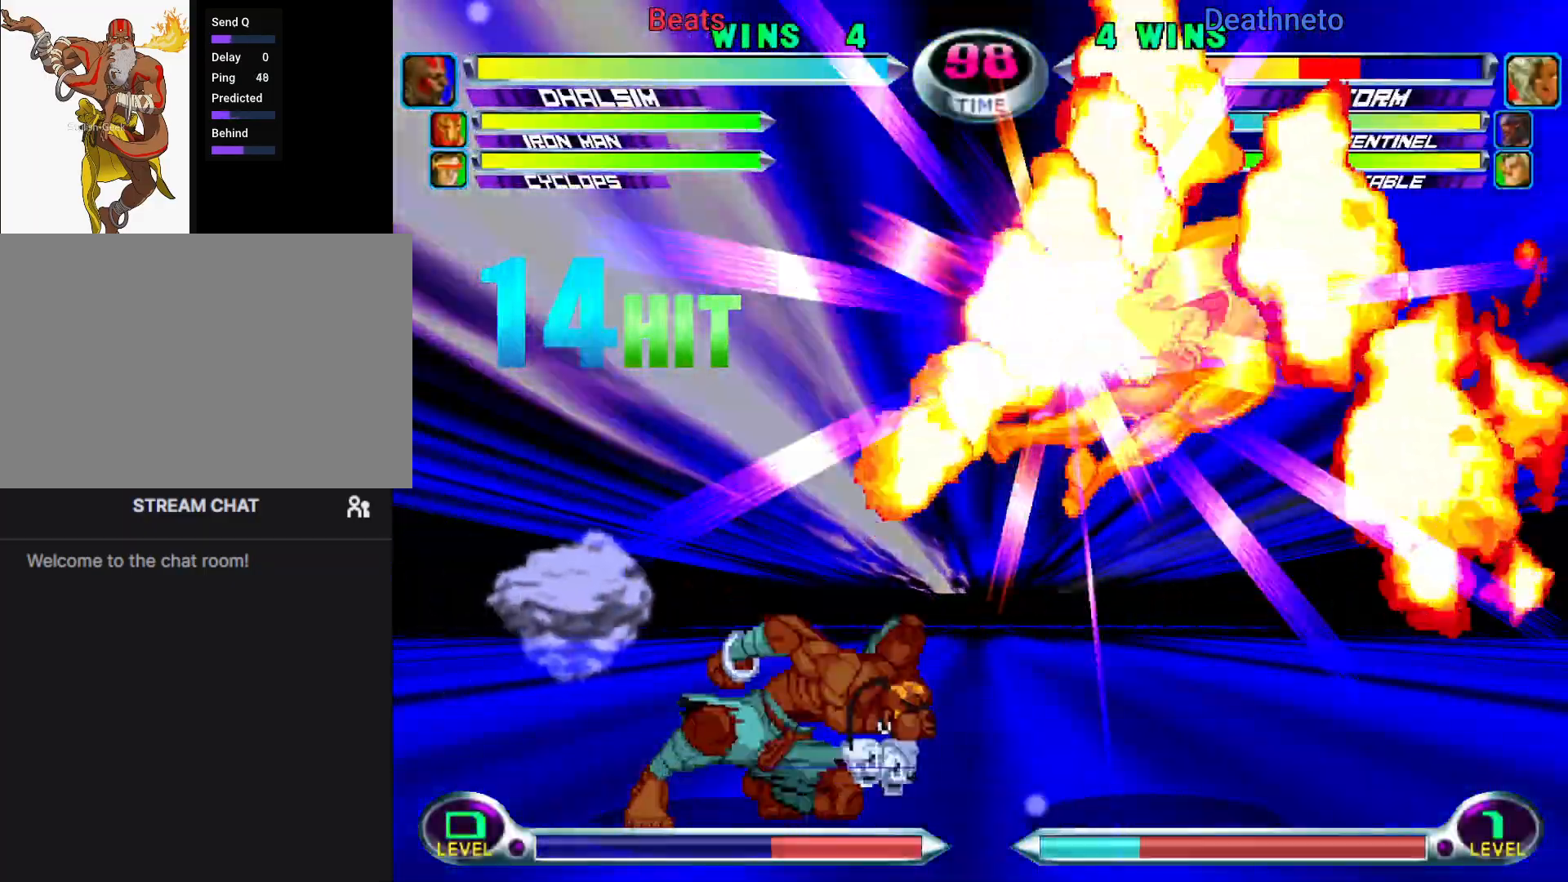
{"buttons": [], "left_stick": "center", "events": []}
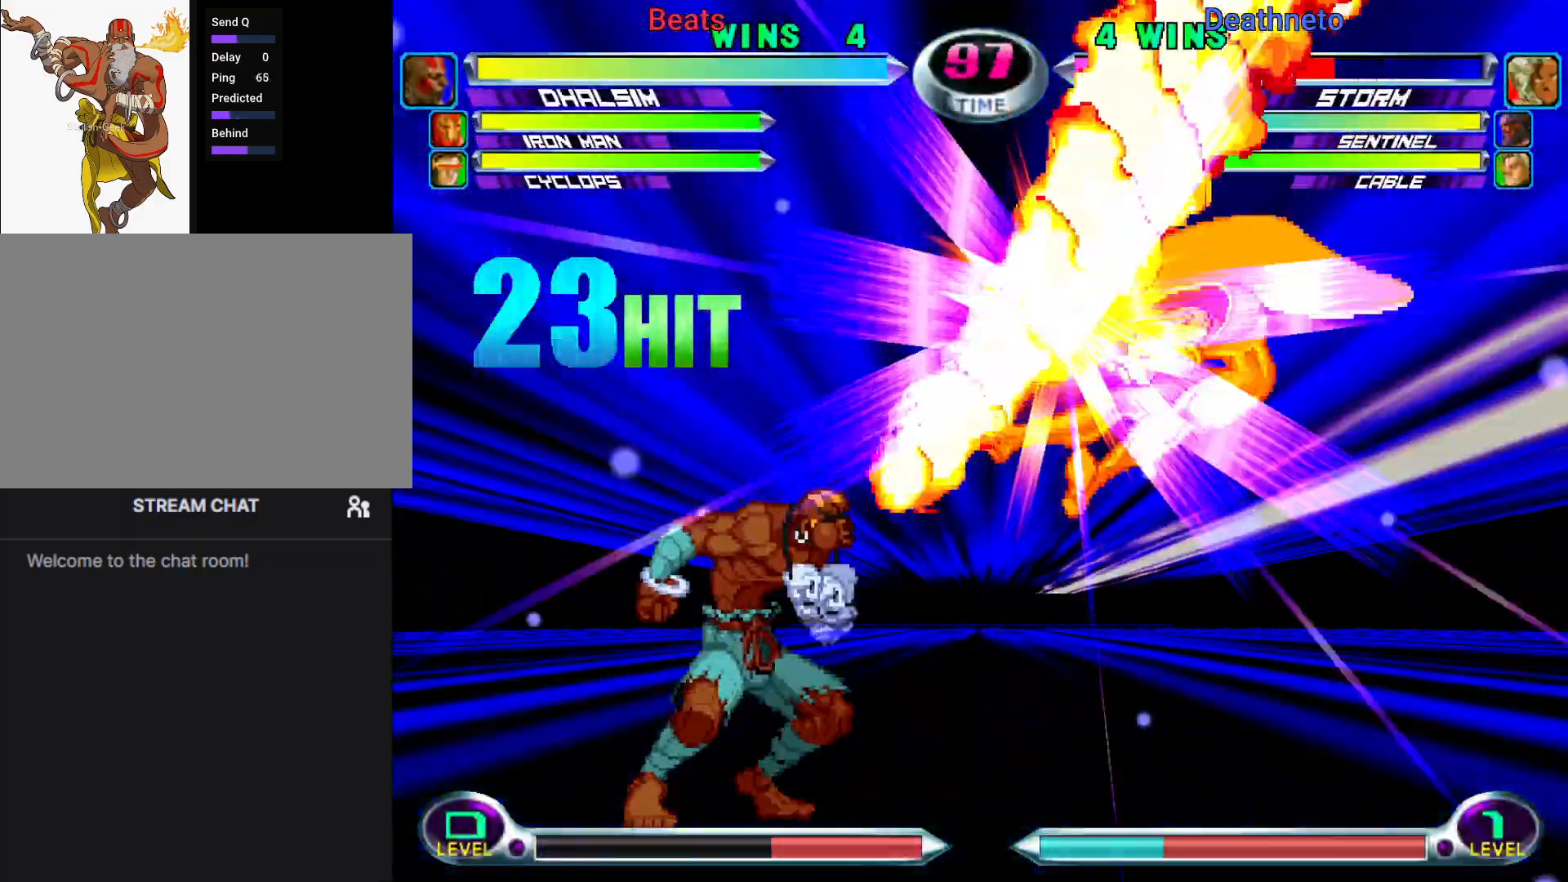
{"buttons": [], "left_stick": "center", "events": []}
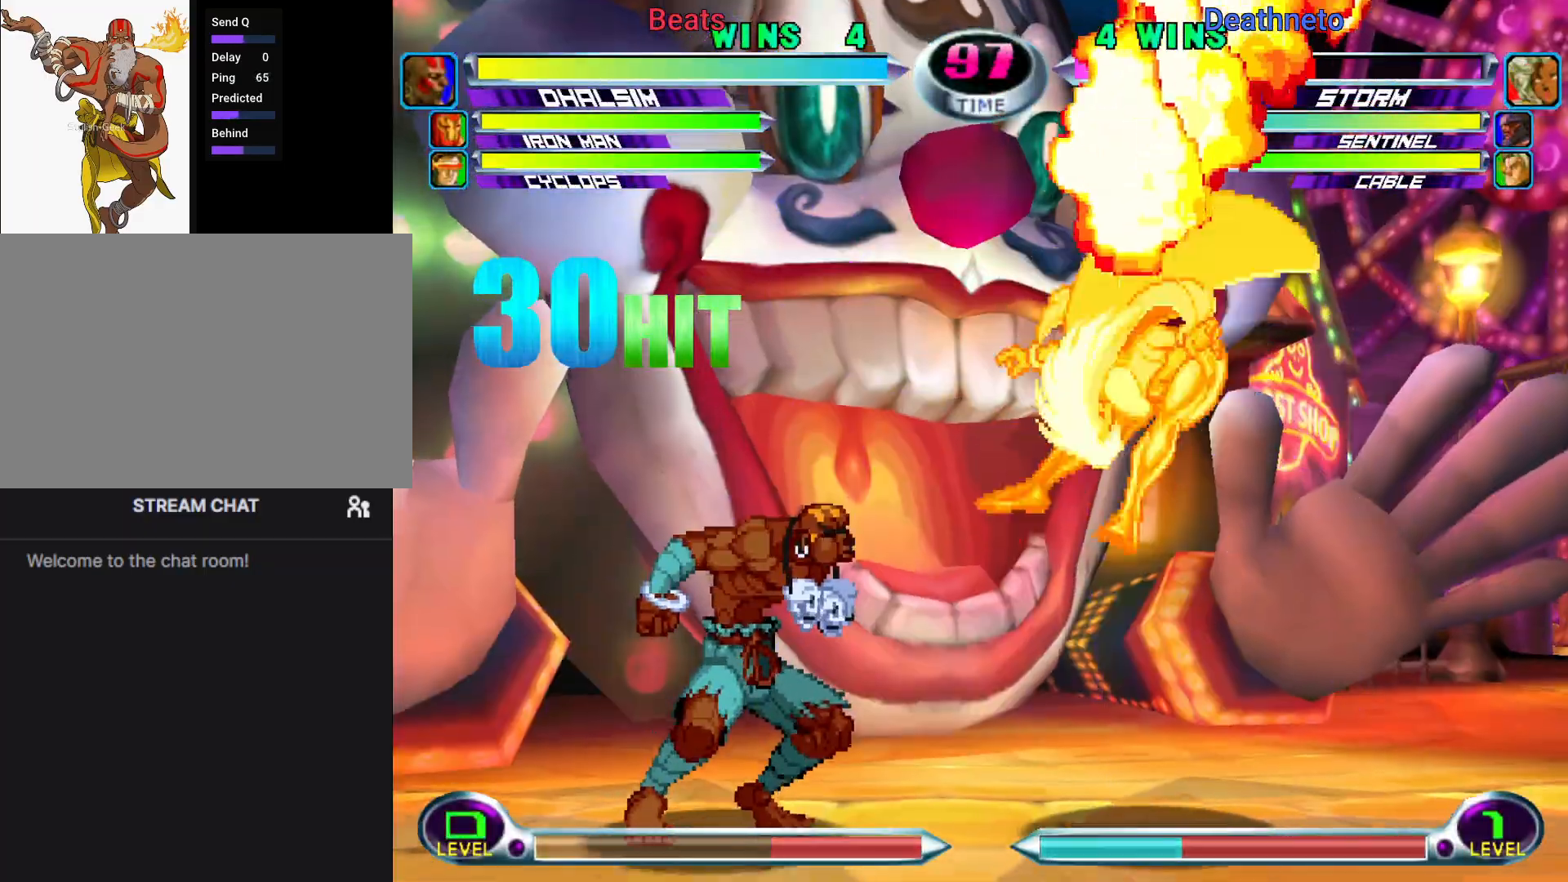
{"buttons": [], "left_stick": "center", "events": []}
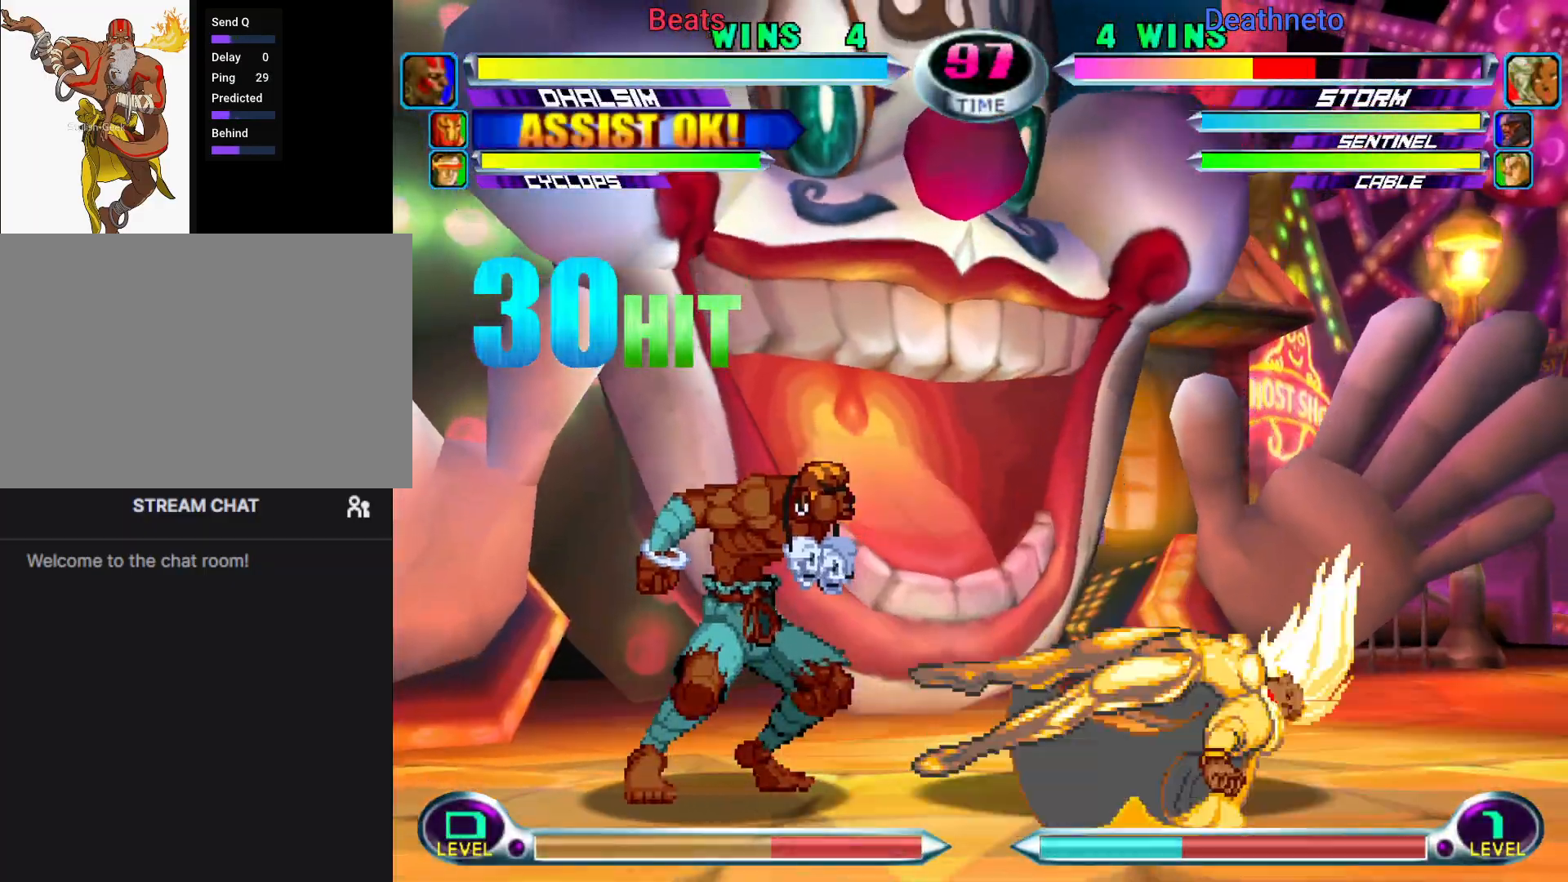
{"buttons": ["CROSS"], "left_stick": "center", "events": [[317, "left_stick", "down-right"], [400, "SQUARE", "down"], [400, "TRIANGLE", "down"], [450, "left_stick", "center"], [483, "CROSS", "down"], [483, "SQUARE", "up"], [483, "TRIANGLE", "up"]]}